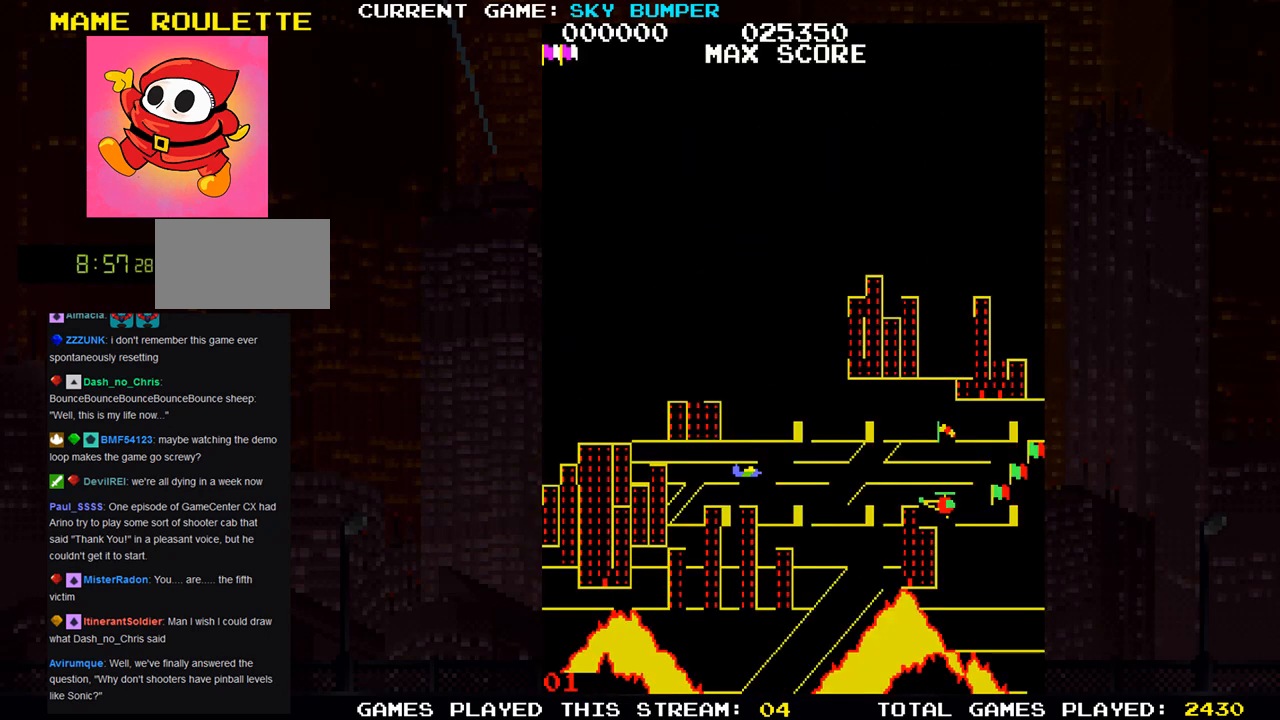
Gameplay with a controller (arcade stick); each line is a JSON object with the inputs held at the frame after it. "events" lists button and stick changes between this image and that frame as [ms after this image, input, new state], when the widget could be followed in between. Not read: L3 R3 START.
{"buttons": [], "left_stick": "center", "events": [[233, "SQUARE", "down"], [333, "SQUARE", "up"]]}
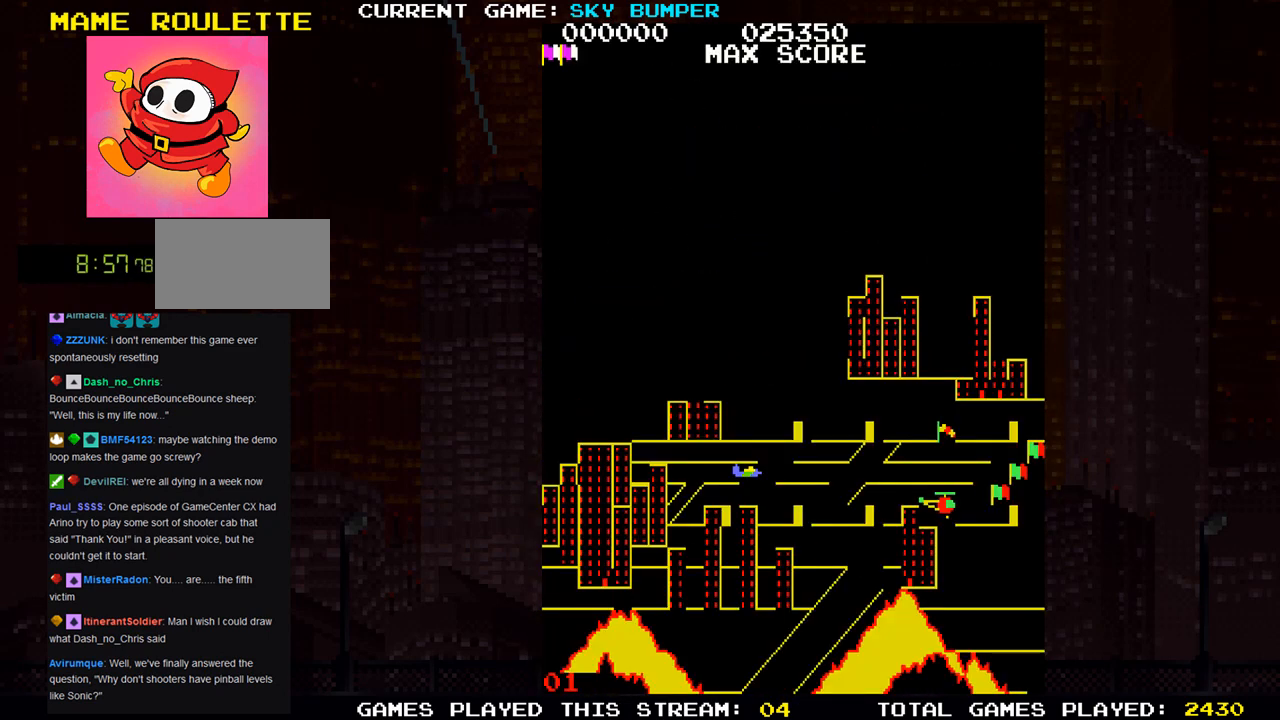
{"buttons": [], "left_stick": "center", "events": []}
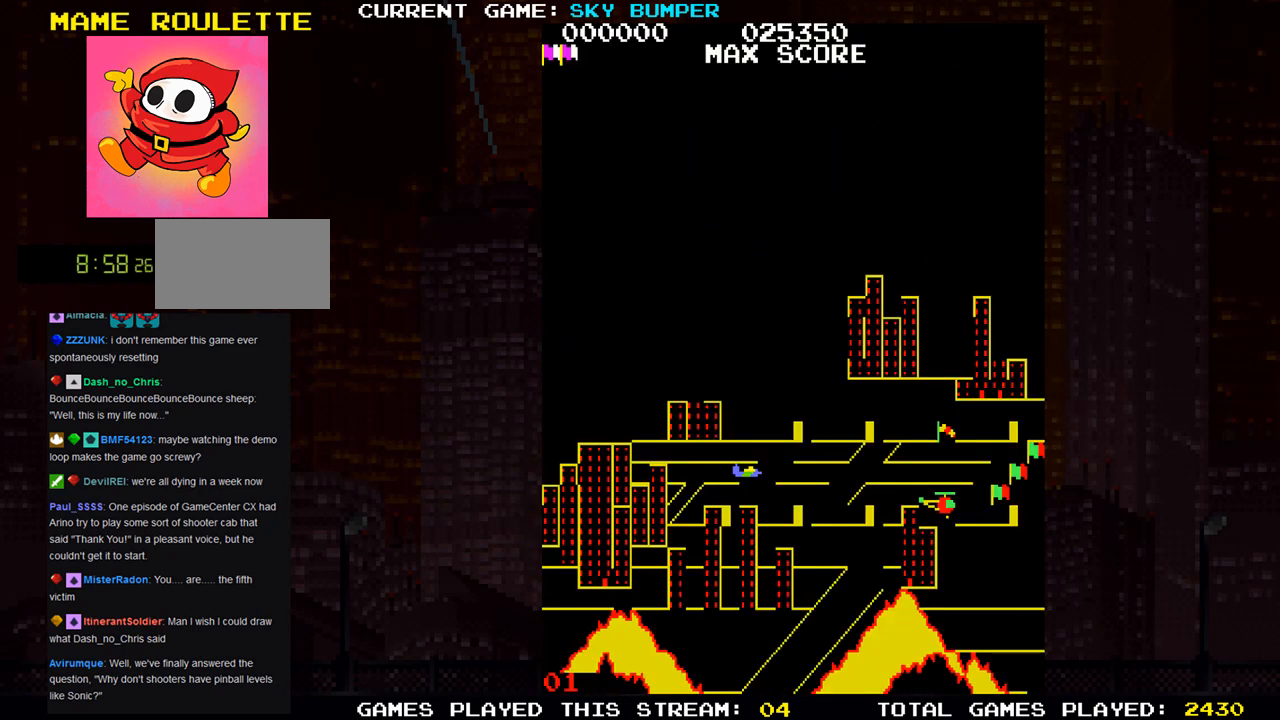
{"buttons": [], "left_stick": "center", "events": []}
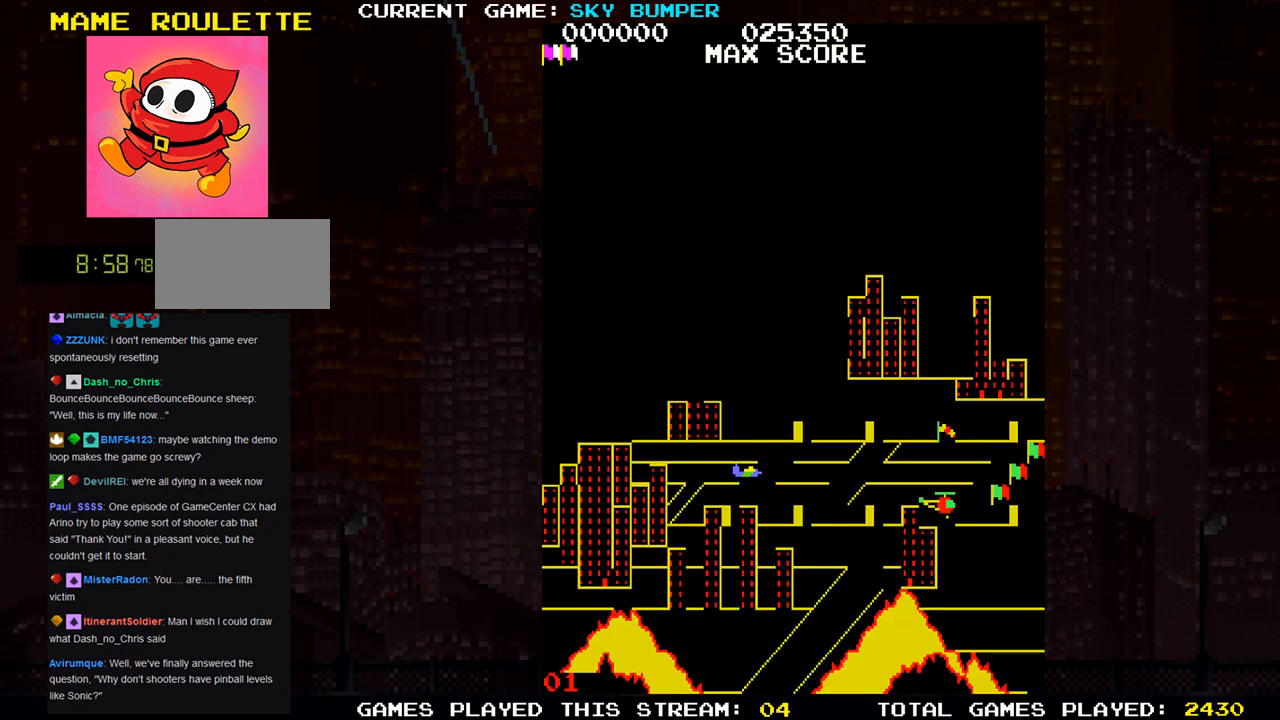
{"buttons": ["SQUARE"], "left_stick": "center", "events": [[333, "SQUARE", "down"], [383, "SQUARE", "up"], [483, "SQUARE", "down"]]}
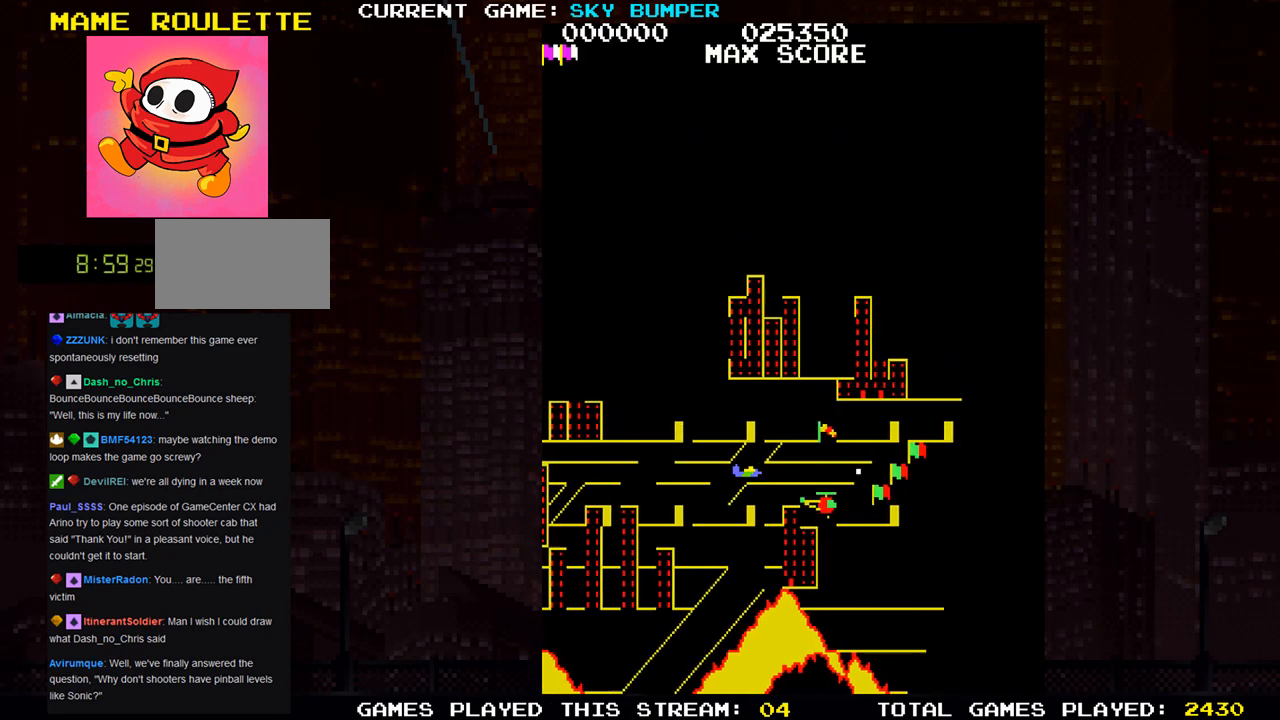
{"buttons": [], "left_stick": "center", "events": [[67, "SQUARE", "up"], [133, "left_stick", "down"], [167, "SQUARE", "down"], [233, "SQUARE", "up"], [233, "left_stick", "center"], [433, "SQUARE", "down"], [467, "SQUARE", "up"]]}
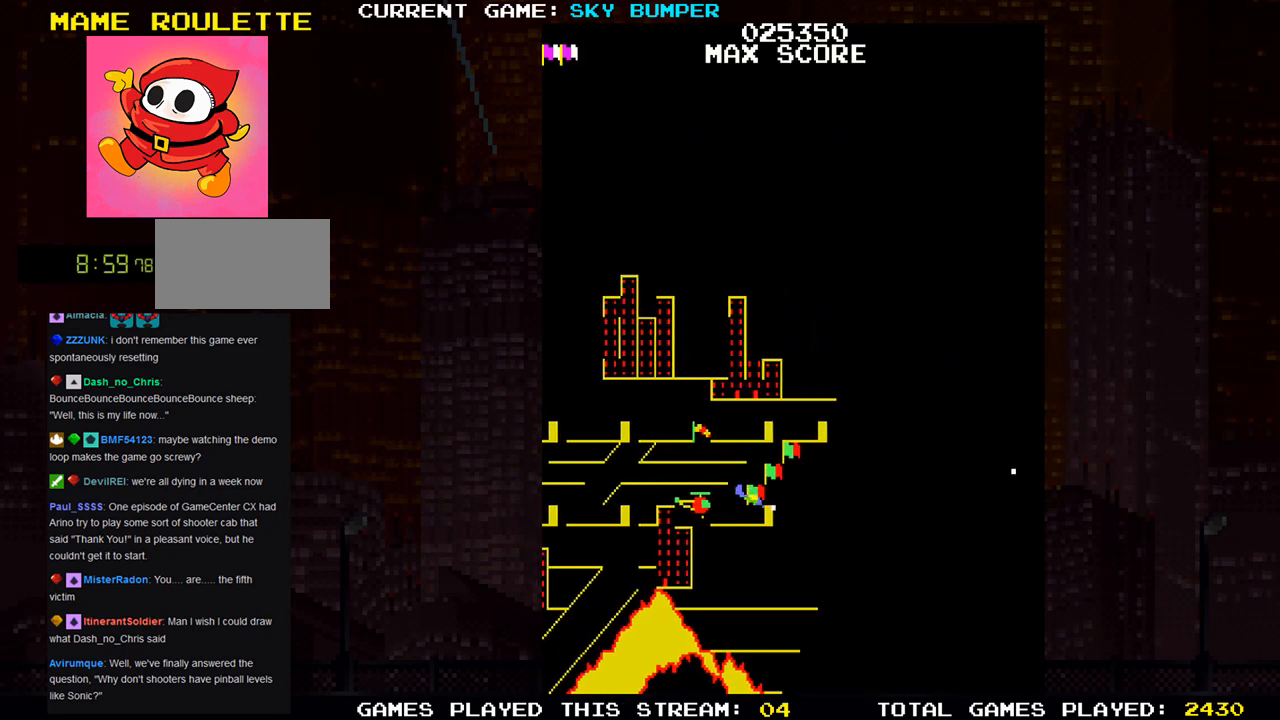
{"buttons": ["SQUARE"], "left_stick": "center", "events": [[33, "SQUARE", "down"], [33, "left_stick", "up"], [100, "SQUARE", "up"], [133, "SQUARE", "down"], [183, "left_stick", "center"], [200, "SQUARE", "up"], [233, "SQUARE", "down"], [317, "SQUARE", "up"], [350, "SQUARE", "down"], [400, "SQUARE", "up"], [467, "SQUARE", "down"]]}
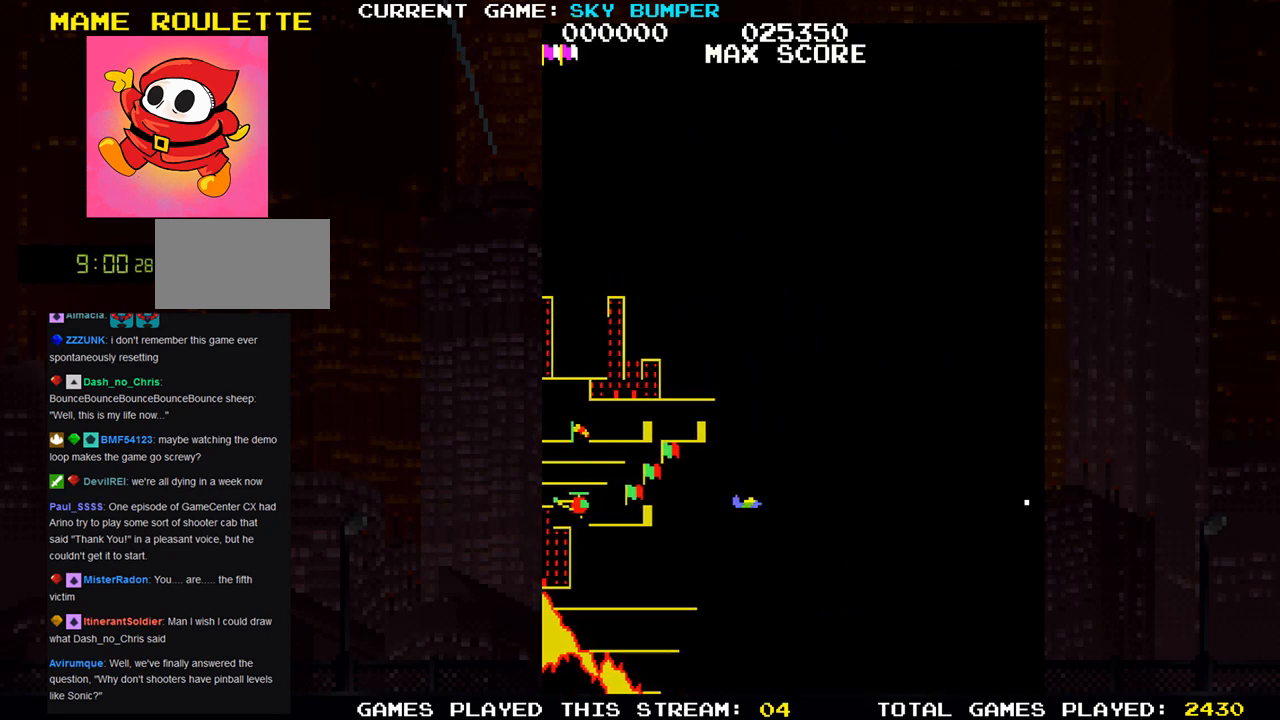
{"buttons": ["SQUARE"], "left_stick": "center", "events": [[17, "SQUARE", "up"], [33, "left_stick", "up"], [50, "SQUARE", "down"], [100, "SQUARE", "up"], [117, "left_stick", "center"], [167, "SQUARE", "down"], [217, "SQUARE", "up"], [250, "SQUARE", "down"], [317, "SQUARE", "up"], [367, "SQUARE", "down"], [433, "SQUARE", "up"], [467, "SQUARE", "down"]]}
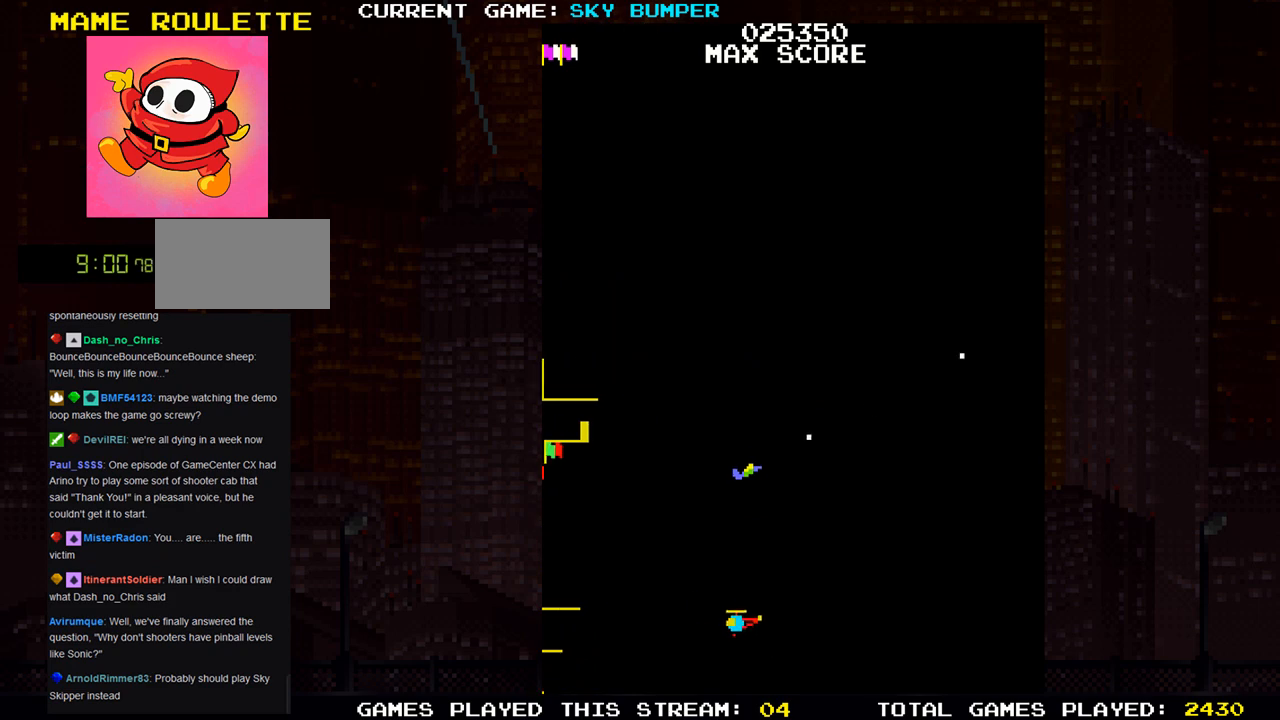
{"buttons": [], "left_stick": "center", "events": [[17, "SQUARE", "up"], [100, "SQUARE", "down"], [133, "SQUARE", "up"], [183, "SQUARE", "down"], [233, "SQUARE", "up"], [317, "SQUARE", "down"], [367, "SQUARE", "up"], [400, "SQUARE", "down"], [450, "SQUARE", "up"]]}
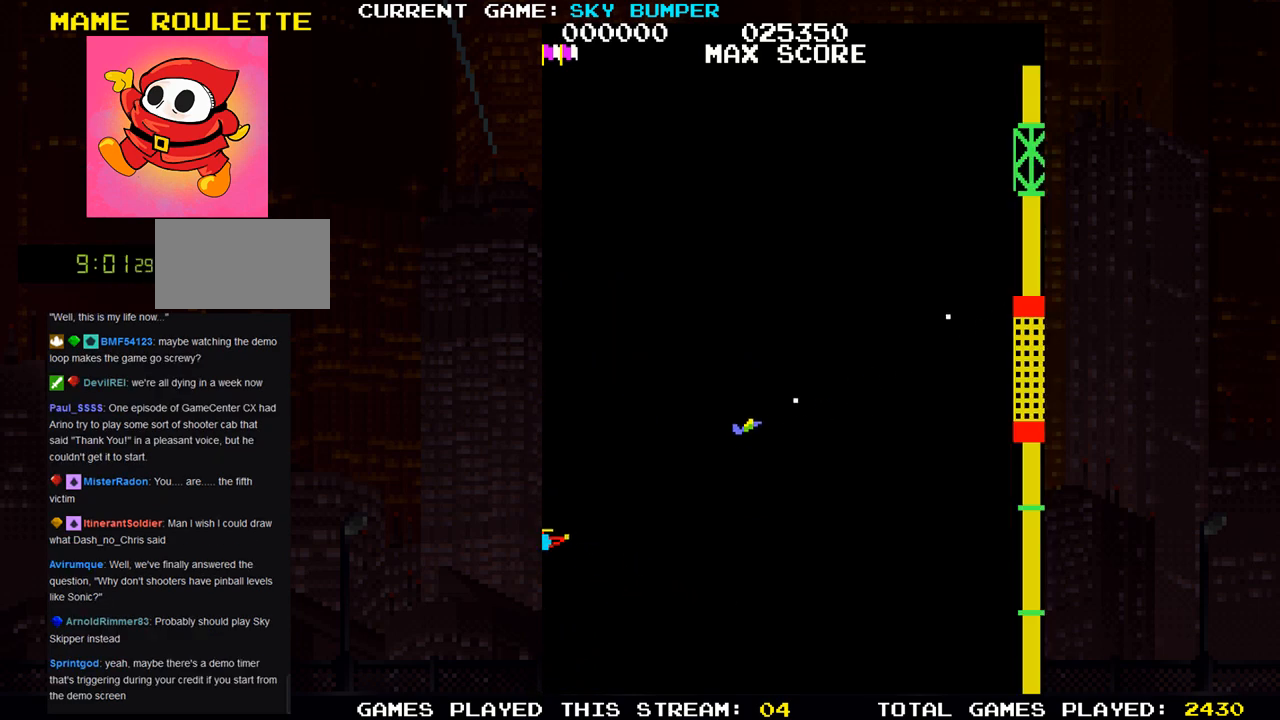
{"buttons": [], "left_stick": "center", "events": [[17, "SQUARE", "down"], [183, "SQUARE", "up"], [267, "SQUARE", "down"], [300, "SQUARE", "up"], [300, "left_stick", "down"], [333, "SQUARE", "down"], [383, "SQUARE", "up"], [400, "left_stick", "center"], [433, "SQUARE", "down"], [483, "SQUARE", "up"]]}
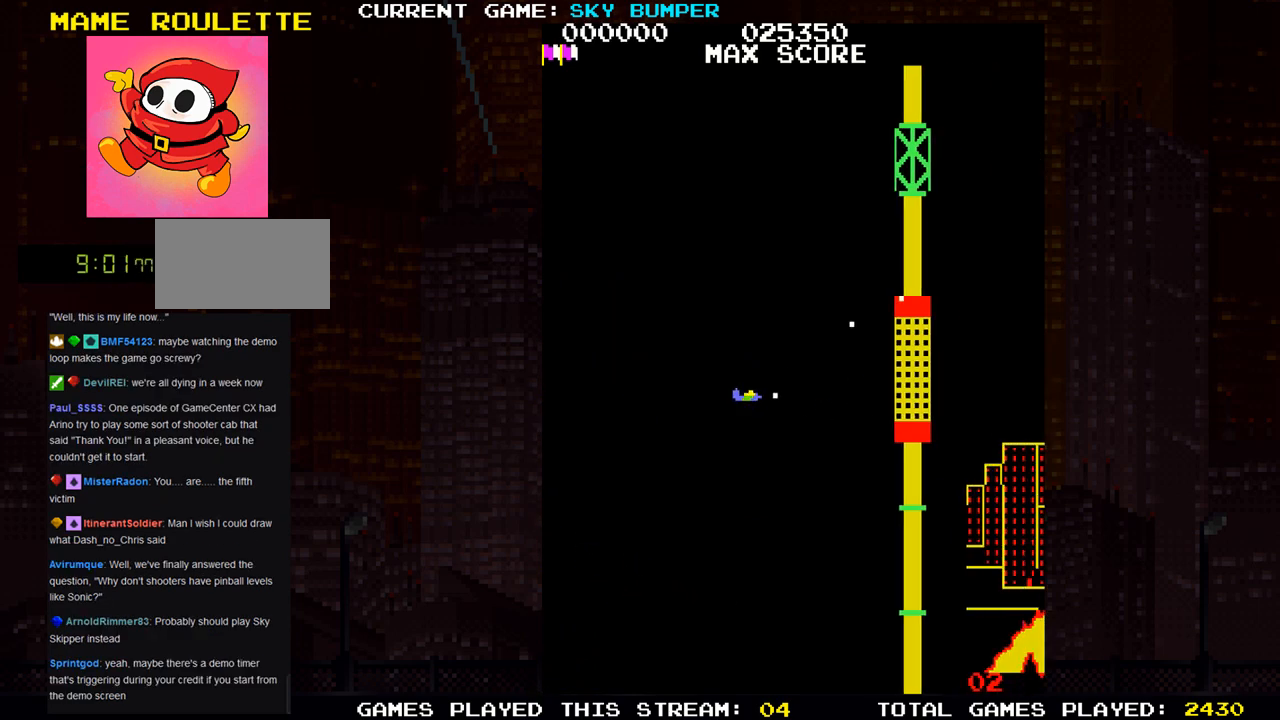
{"buttons": ["SQUARE"], "left_stick": "center", "events": [[33, "SQUARE", "down"], [67, "SQUARE", "up"], [117, "SQUARE", "down"], [150, "SQUARE", "up"], [167, "SQUARE", "down"], [233, "SQUARE", "up"], [267, "SQUARE", "down"], [317, "SQUARE", "up"], [350, "SQUARE", "down"], [417, "SQUARE", "up"], [467, "SQUARE", "down"]]}
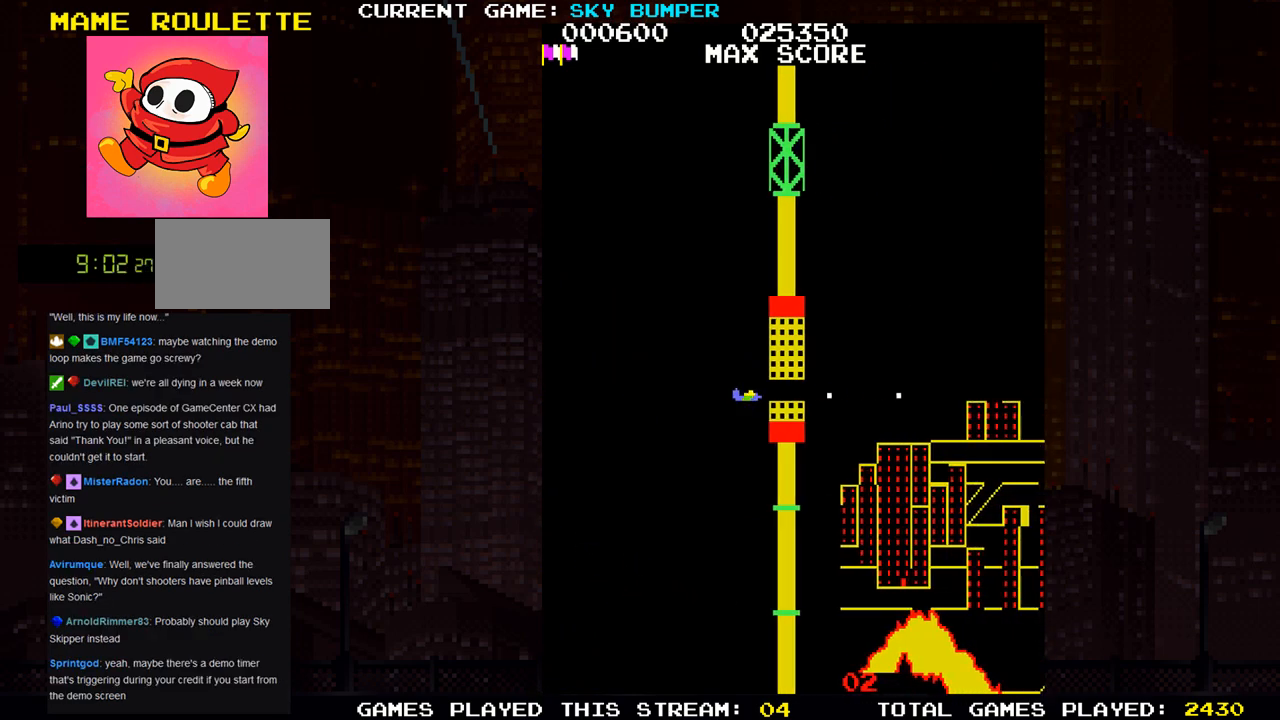
{"buttons": [], "left_stick": "center", "events": [[17, "SQUARE", "up"], [67, "SQUARE", "down"], [117, "SQUARE", "up"], [167, "SQUARE", "down"], [233, "SQUARE", "up"], [267, "SQUARE", "down"], [333, "SQUARE", "up"], [433, "SQUARE", "down"], [500, "SQUARE", "up"]]}
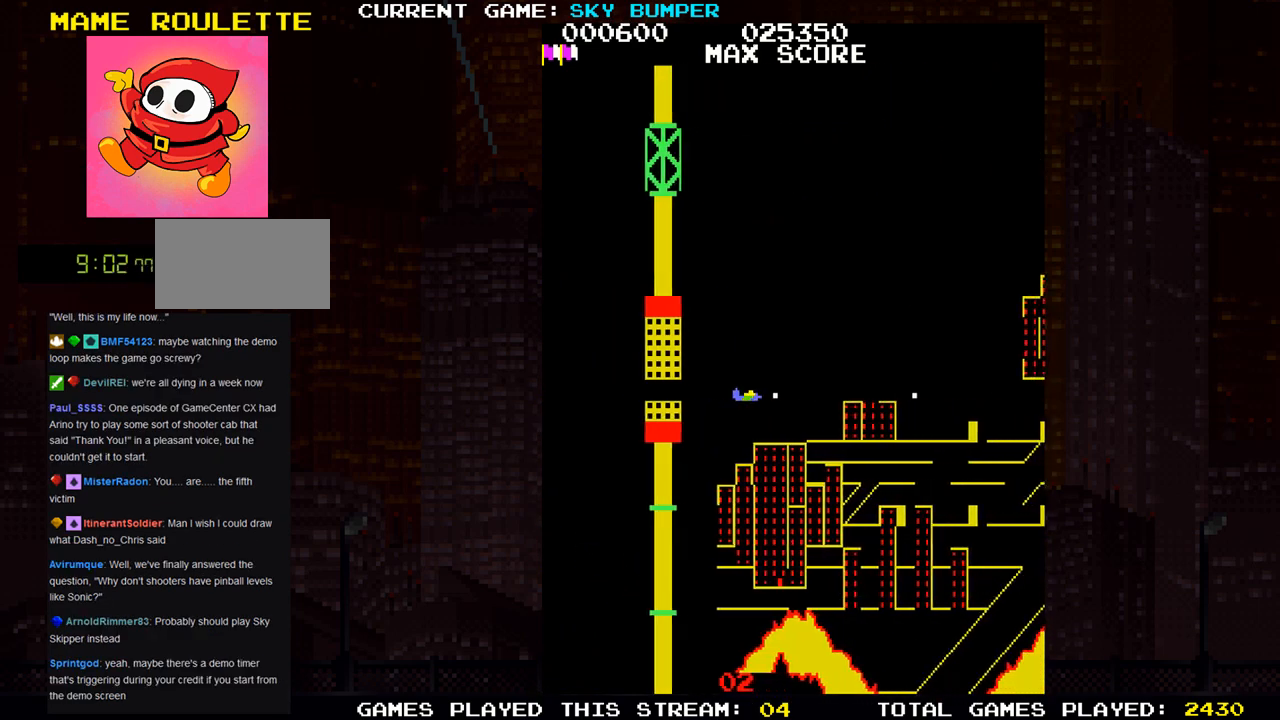
{"buttons": ["SQUARE"], "left_stick": "center", "events": [[83, "left_stick", "down"], [100, "SQUARE", "down"], [167, "SQUARE", "up"], [200, "left_stick", "center"], [250, "SQUARE", "down"], [317, "SQUARE", "up"], [400, "SQUARE", "down"]]}
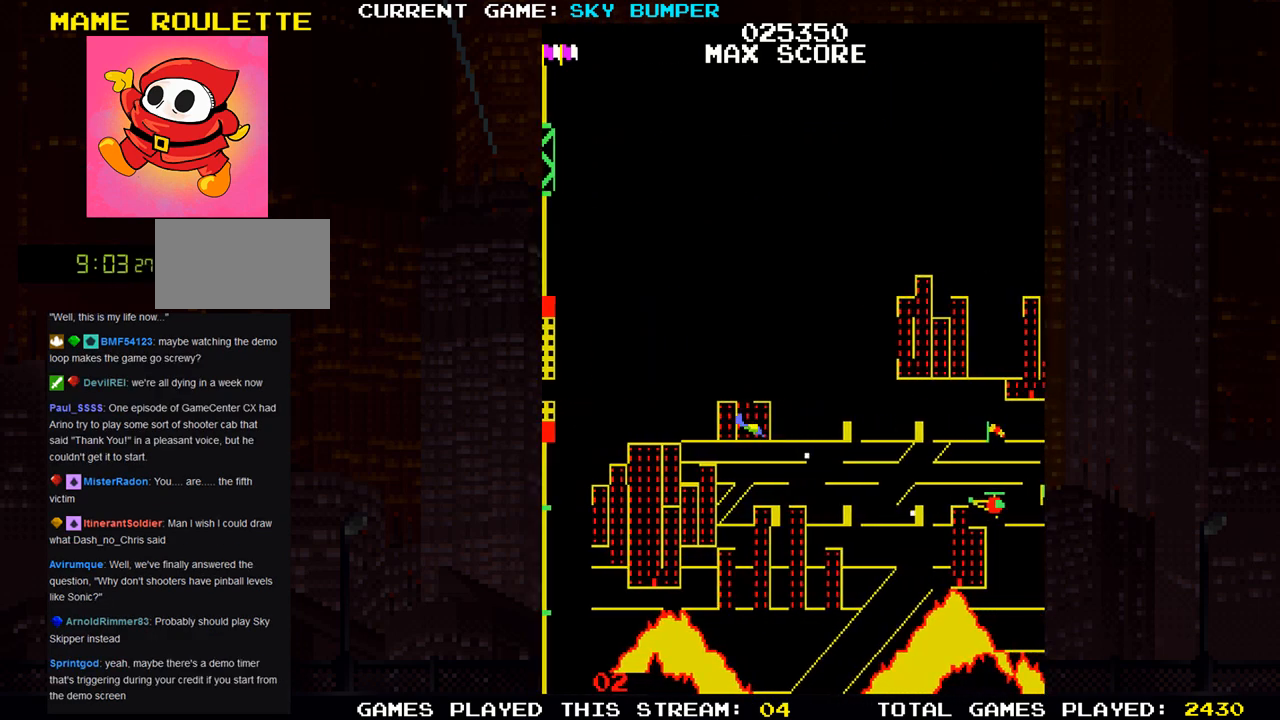
{"buttons": [], "left_stick": "center", "events": [[150, "SQUARE", "up"], [200, "SQUARE", "down"], [317, "SQUARE", "up"], [383, "SQUARE", "down"], [483, "SQUARE", "up"]]}
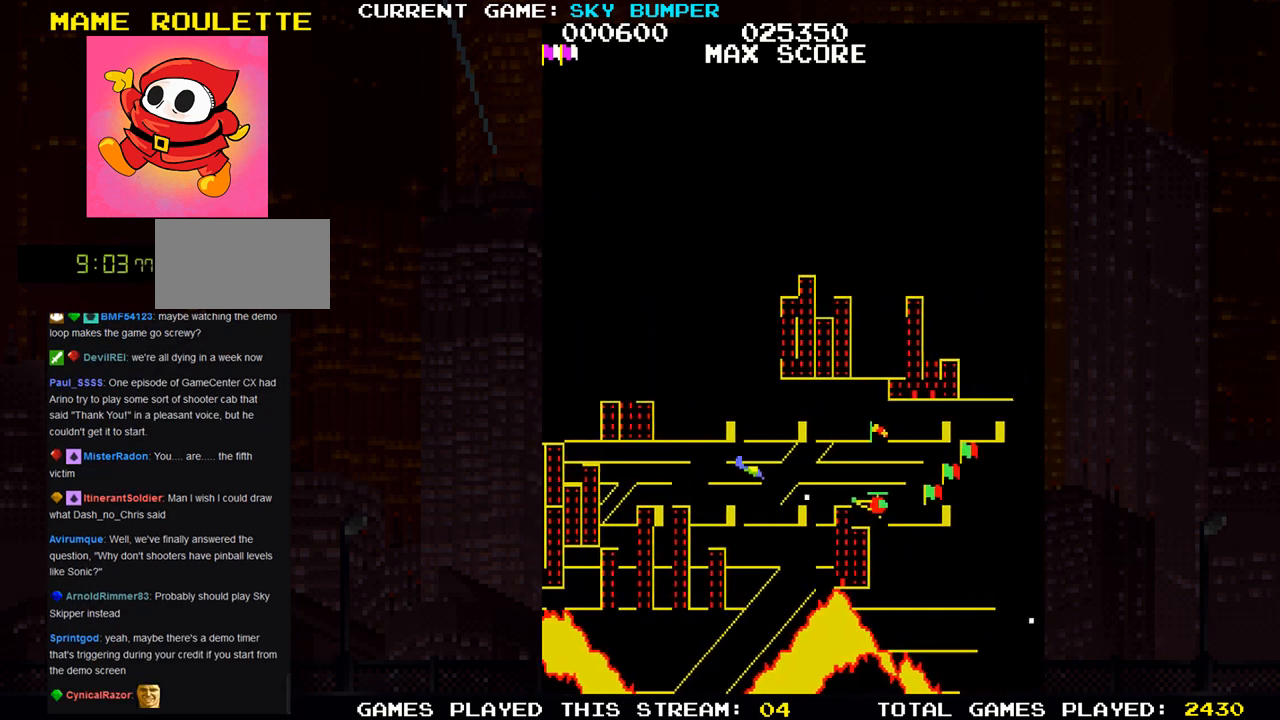
{"buttons": ["SQUARE"], "left_stick": "center", "events": [[67, "SQUARE", "down"], [167, "SQUARE", "up"], [250, "SQUARE", "down"], [350, "SQUARE", "up"], [417, "SQUARE", "down"]]}
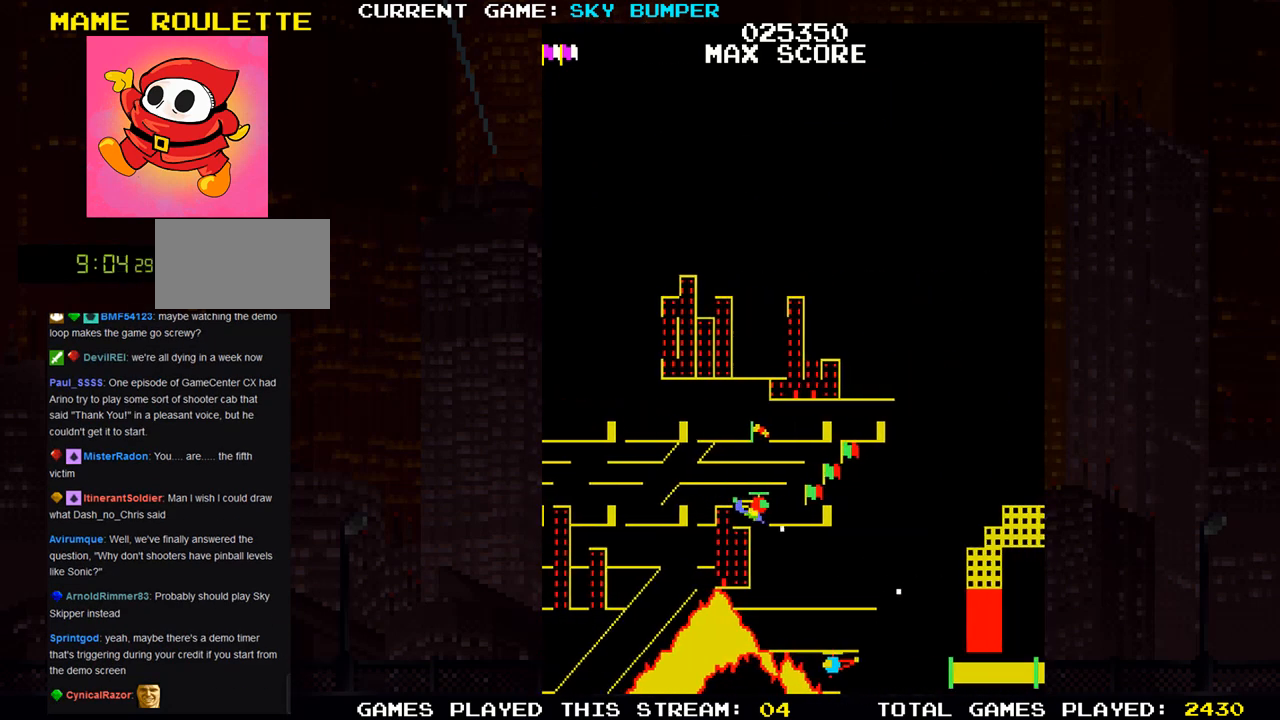
{"buttons": ["SQUARE"], "left_stick": "center", "events": [[17, "SQUARE", "up"], [100, "SQUARE", "down"], [100, "left_stick", "up"], [183, "SQUARE", "up"], [183, "left_stick", "center"], [250, "SQUARE", "down"], [367, "SQUARE", "up"], [433, "SQUARE", "down"]]}
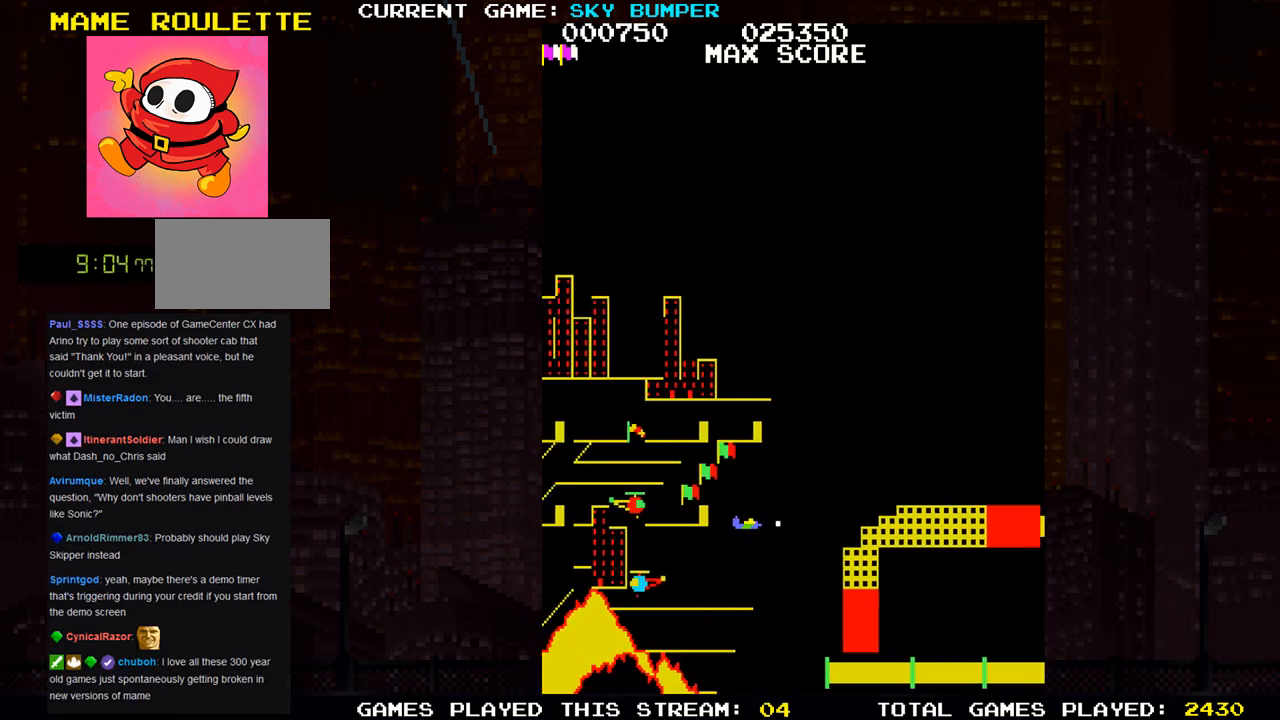
{"buttons": [], "left_stick": "up", "events": [[83, "SQUARE", "up"], [117, "left_stick", "up"], [133, "SQUARE", "down"], [183, "SQUARE", "up"], [217, "SQUARE", "down"], [267, "SQUARE", "up"], [317, "SQUARE", "down"], [400, "left_stick", "center"], [467, "SQUARE", "up"], [483, "left_stick", "up"]]}
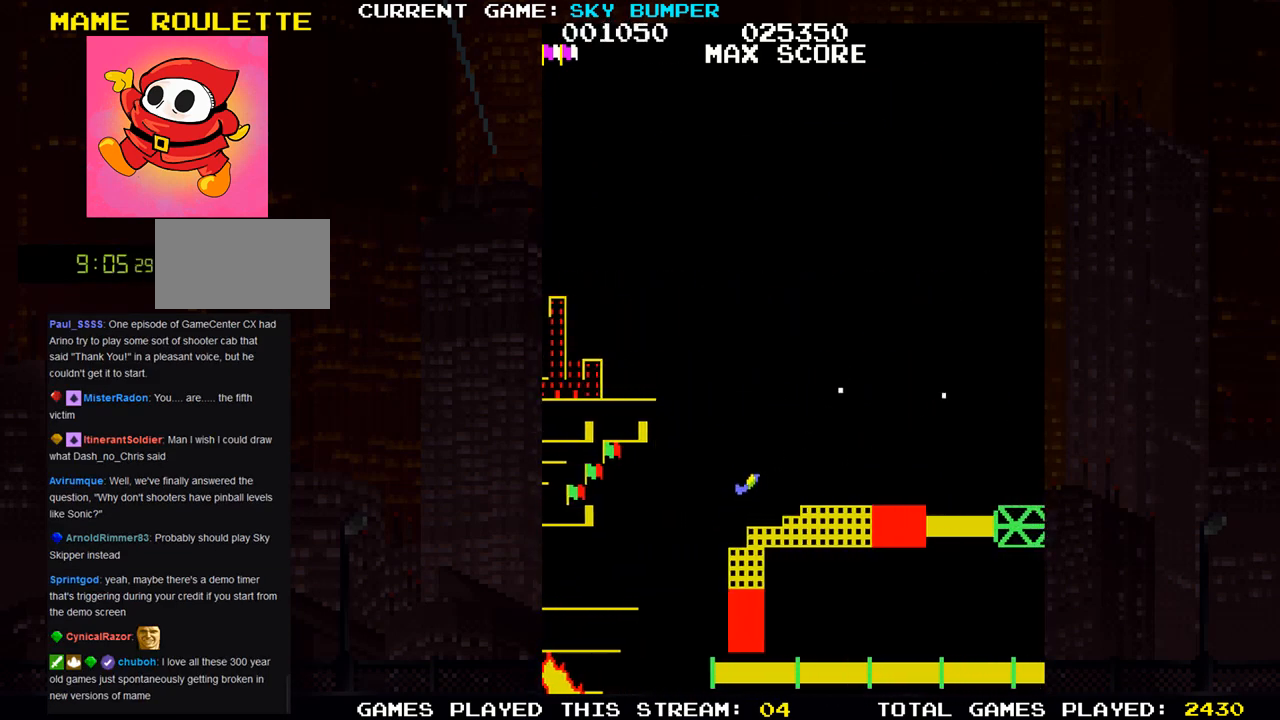
{"buttons": [], "left_stick": "center", "events": [[17, "SQUARE", "down"], [83, "SQUARE", "up"], [100, "SQUARE", "down"], [167, "SQUARE", "up"], [250, "SQUARE", "down"], [267, "left_stick", "center"], [283, "SQUARE", "up"], [333, "SQUARE", "down"], [350, "SQUARE", "up"]]}
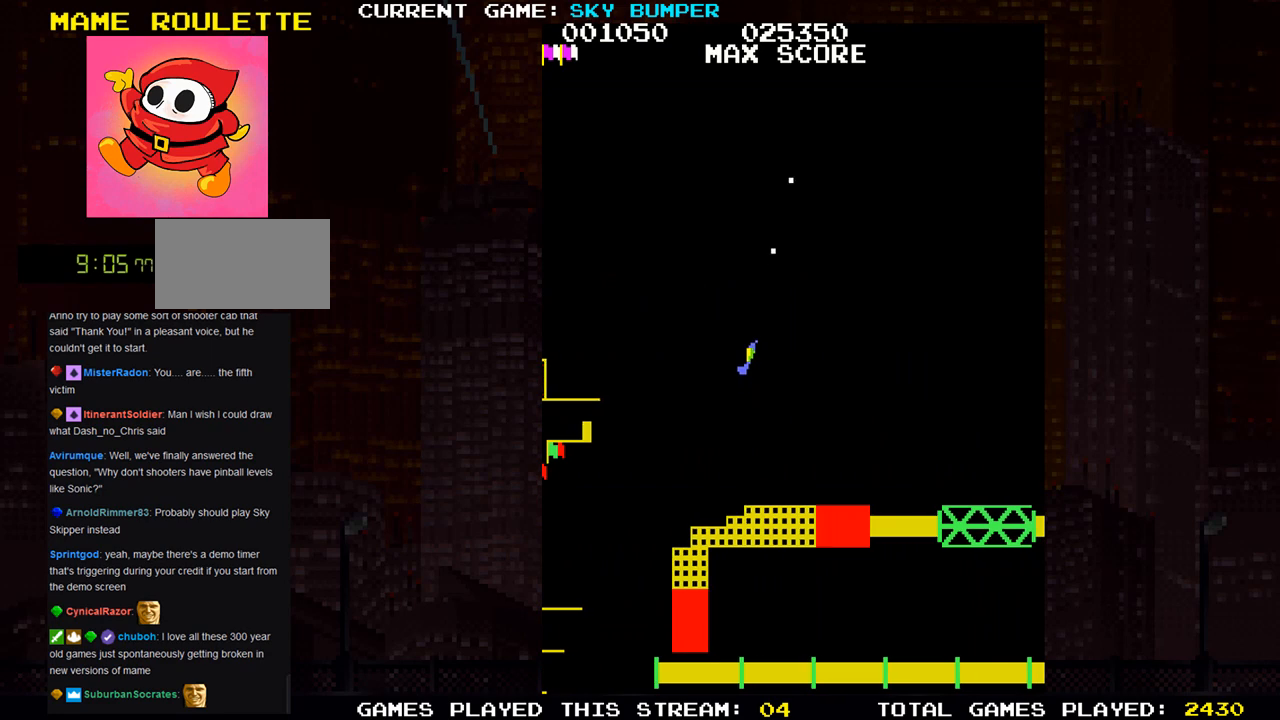
{"buttons": ["SQUARE"], "left_stick": "center", "events": [[50, "left_stick", "up"], [150, "left_stick", "center"], [283, "left_stick", "up"], [350, "left_stick", "center"], [500, "SQUARE", "down"]]}
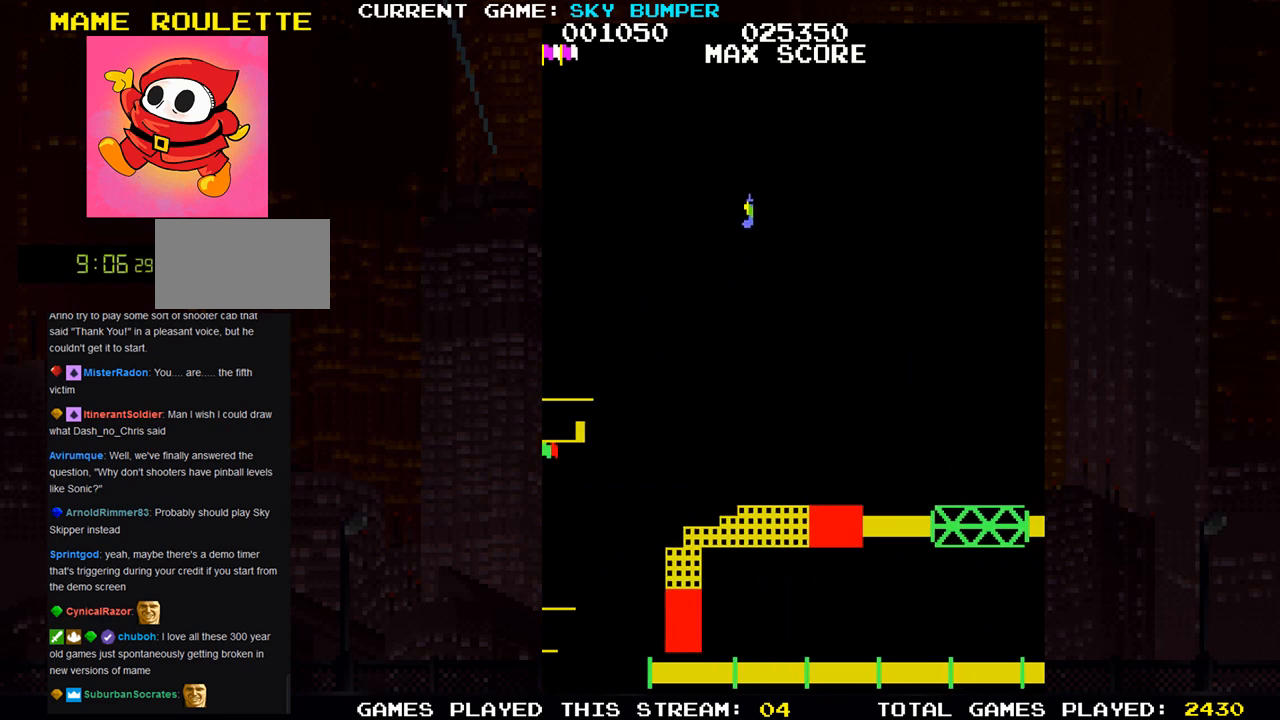
{"buttons": ["SQUARE"], "left_stick": "center", "events": [[33, "SQUARE", "up"], [67, "SQUARE", "down"], [100, "SQUARE", "up"], [183, "SQUARE", "down"], [250, "SQUARE", "up"], [283, "SQUARE", "down"], [317, "SQUARE", "up"], [433, "SQUARE", "down"], [450, "SQUARE", "up"], [500, "SQUARE", "down"]]}
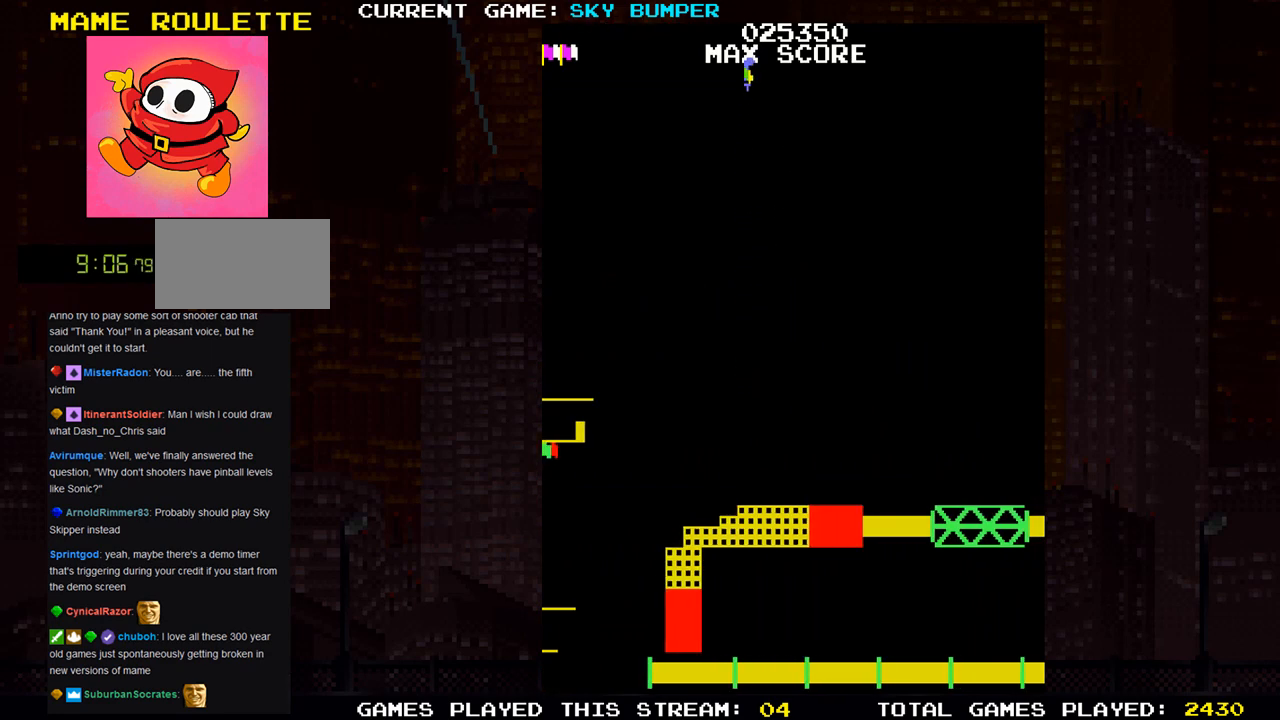
{"buttons": [], "left_stick": "down", "events": [[33, "SQUARE", "up"], [117, "SQUARE", "down"], [150, "SQUARE", "up"], [200, "SQUARE", "down"], [250, "SQUARE", "up"], [317, "SQUARE", "down"], [383, "SQUARE", "up"], [400, "SQUARE", "down"], [450, "SQUARE", "up"], [500, "left_stick", "down"]]}
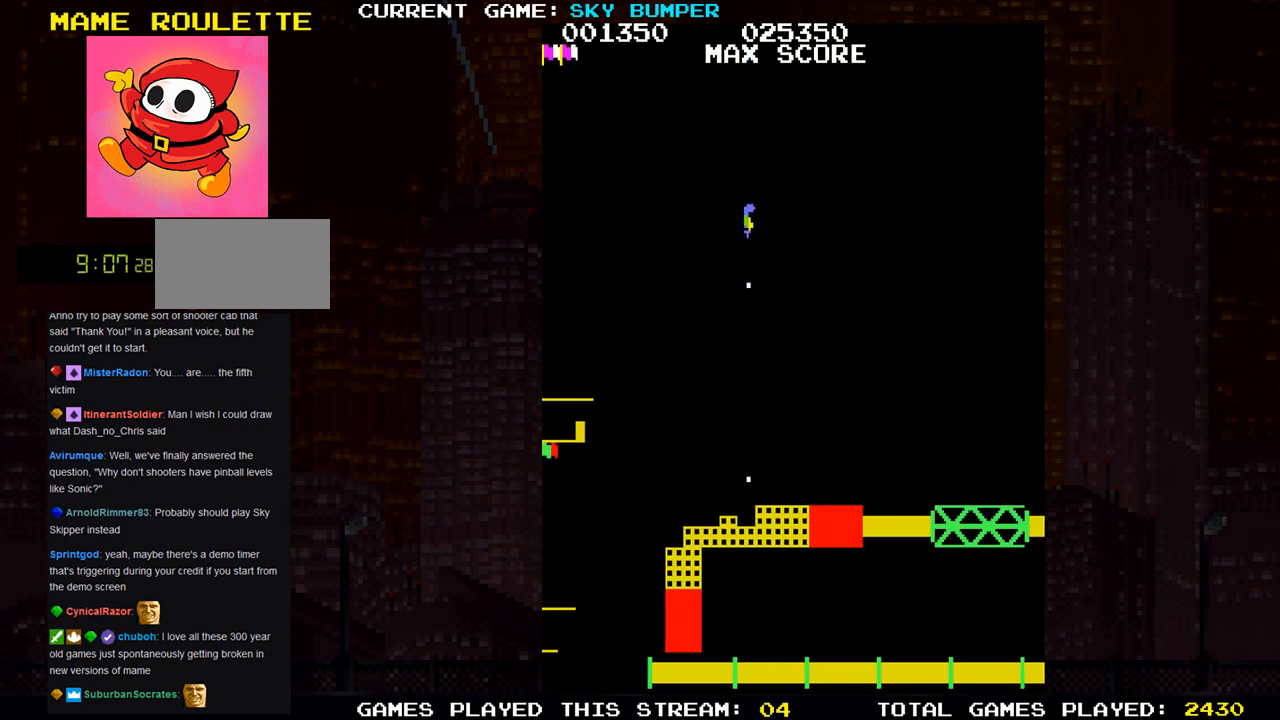
{"buttons": [], "left_stick": "down", "events": [[17, "SQUARE", "down"], [83, "SQUARE", "up"], [117, "SQUARE", "down"], [183, "SQUARE", "up"], [233, "SQUARE", "down"], [283, "SQUARE", "up"], [317, "SQUARE", "down"], [367, "SQUARE", "up"], [417, "SQUARE", "down"], [483, "SQUARE", "up"]]}
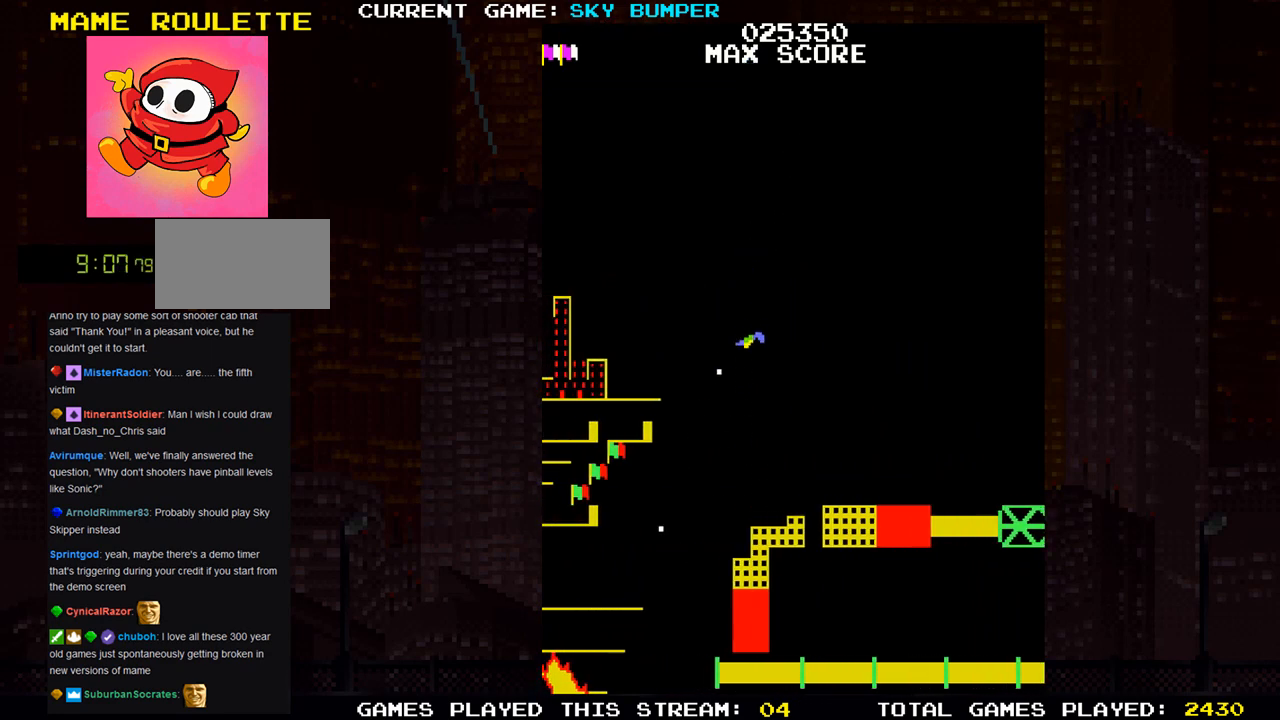
{"buttons": [], "left_stick": "center", "events": [[17, "SQUARE", "down"], [33, "left_stick", "center"], [67, "SQUARE", "up"], [133, "SQUARE", "down"], [167, "SQUARE", "up"], [217, "SQUARE", "down"], [267, "SQUARE", "up"]]}
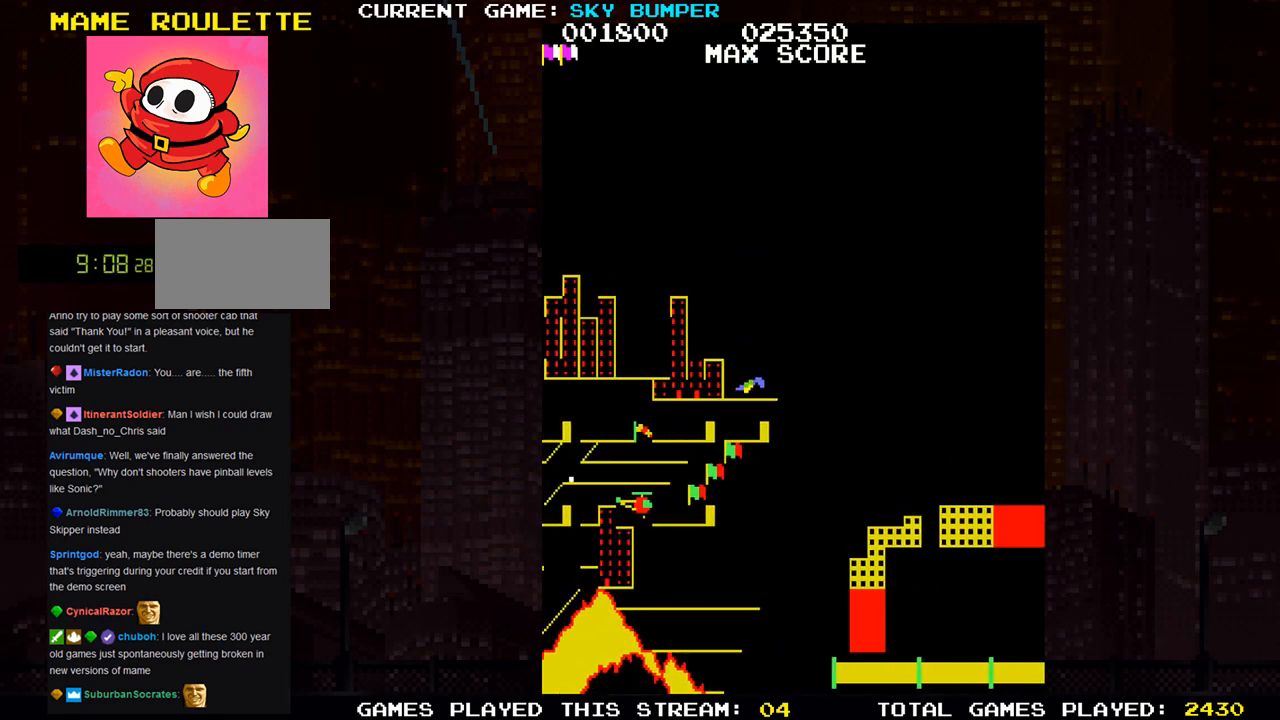
{"buttons": [], "left_stick": "center", "events": []}
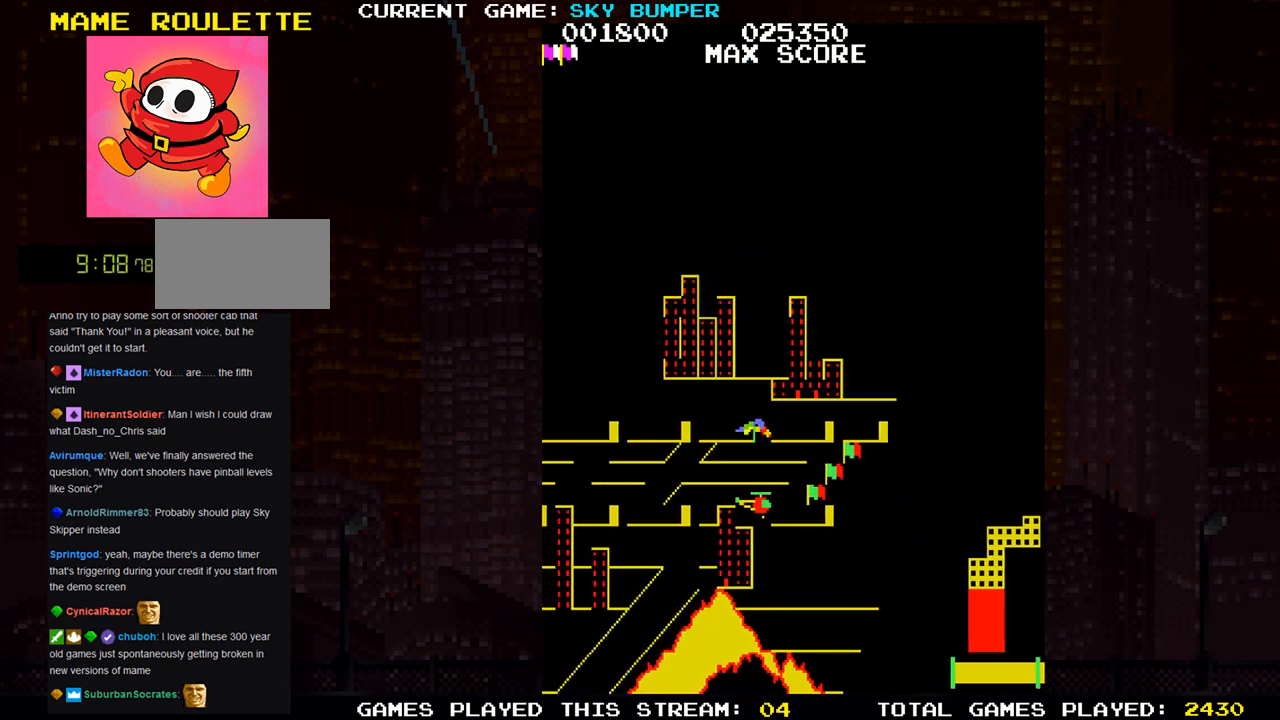
{"buttons": [], "left_stick": "center", "events": []}
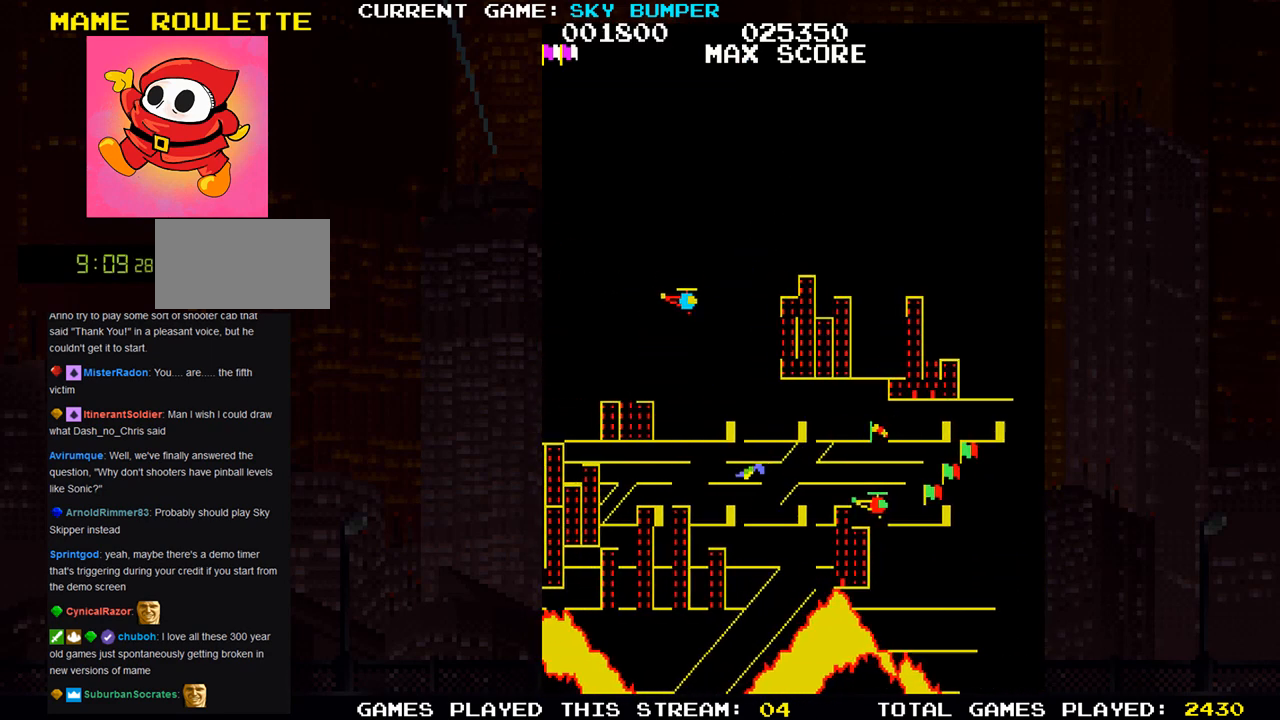
{"buttons": ["SQUARE"], "left_stick": "down", "events": [[183, "left_stick", "down"], [467, "SQUARE", "down"]]}
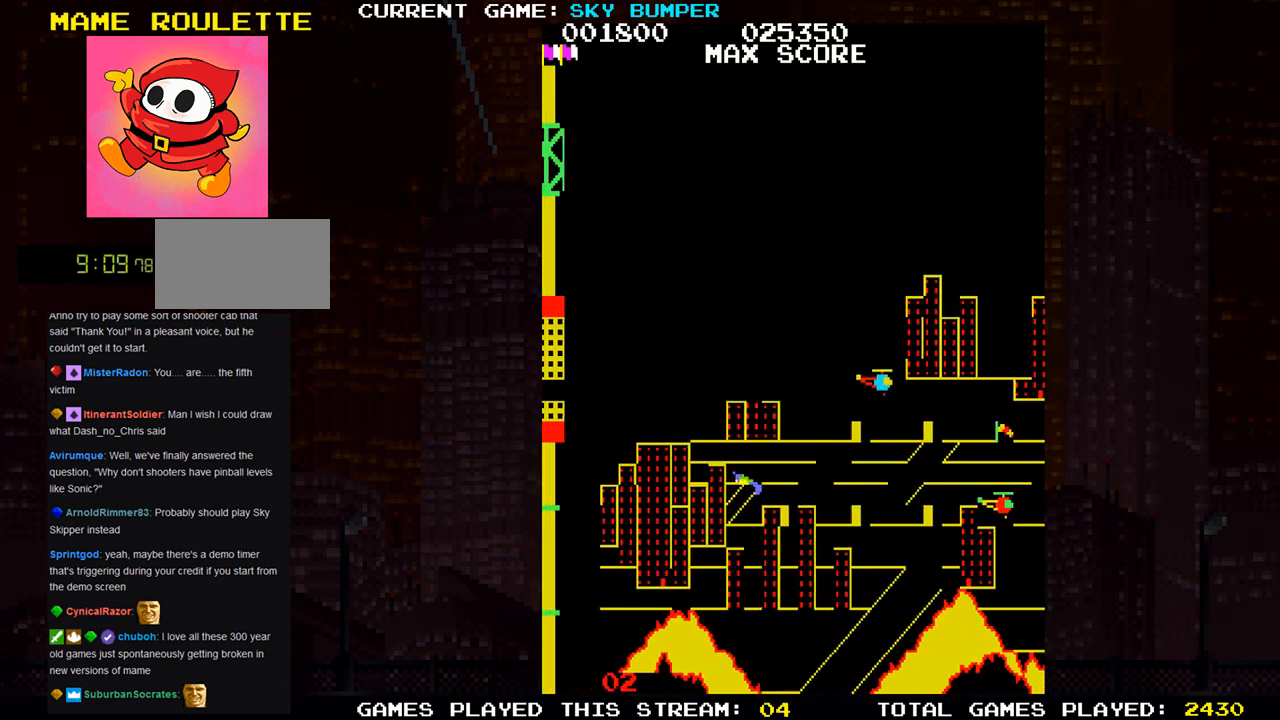
{"buttons": ["SQUARE"], "left_stick": "down", "events": [[33, "SQUARE", "up"], [150, "SQUARE", "down"], [217, "SQUARE", "up"], [317, "SQUARE", "down"], [350, "SQUARE", "up"], [483, "SQUARE", "down"]]}
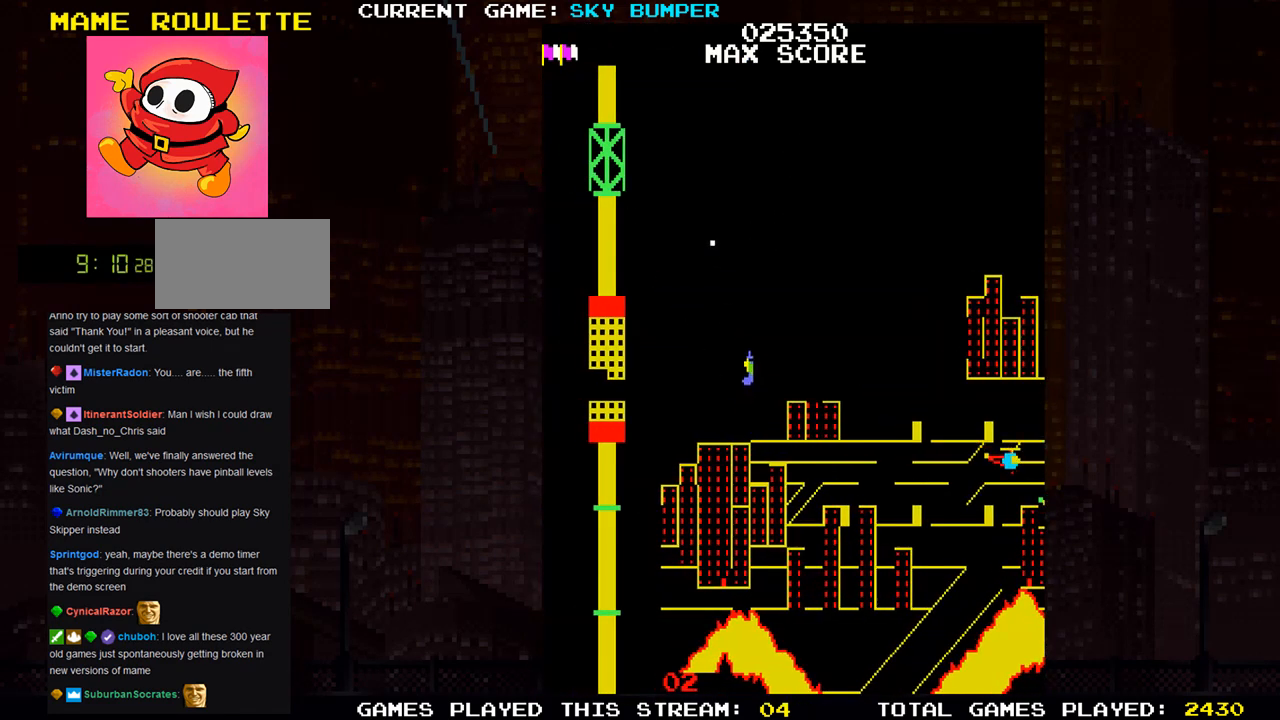
{"buttons": ["SQUARE"], "left_stick": "down", "events": [[33, "SQUARE", "up"], [150, "SQUARE", "down"], [183, "SQUARE", "up"], [233, "SQUARE", "down"], [283, "SQUARE", "up"], [367, "SQUARE", "down"], [433, "SQUARE", "up"], [467, "SQUARE", "down"]]}
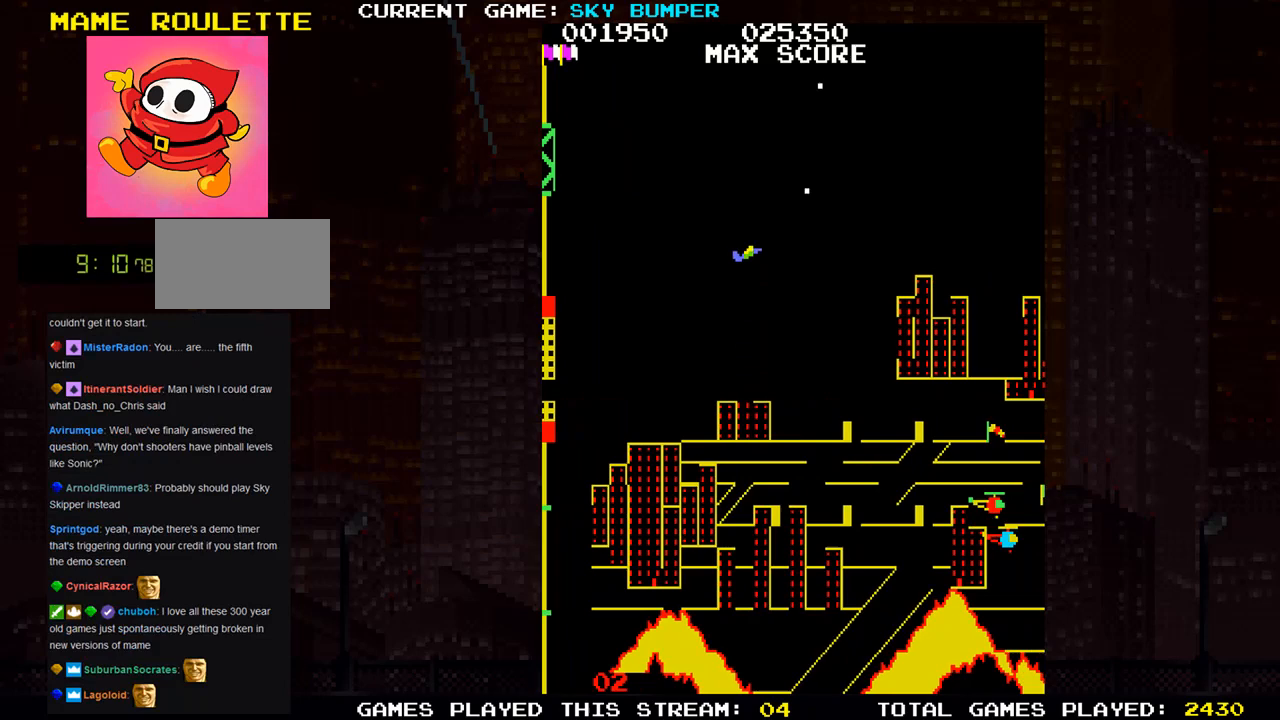
{"buttons": [], "left_stick": "center", "events": [[33, "SQUARE", "up"], [83, "SQUARE", "down"], [117, "SQUARE", "up"], [183, "SQUARE", "down"], [217, "SQUARE", "up"], [300, "SQUARE", "down"], [350, "SQUARE", "up"], [383, "SQUARE", "down"], [400, "left_stick", "center"], [433, "SQUARE", "up"]]}
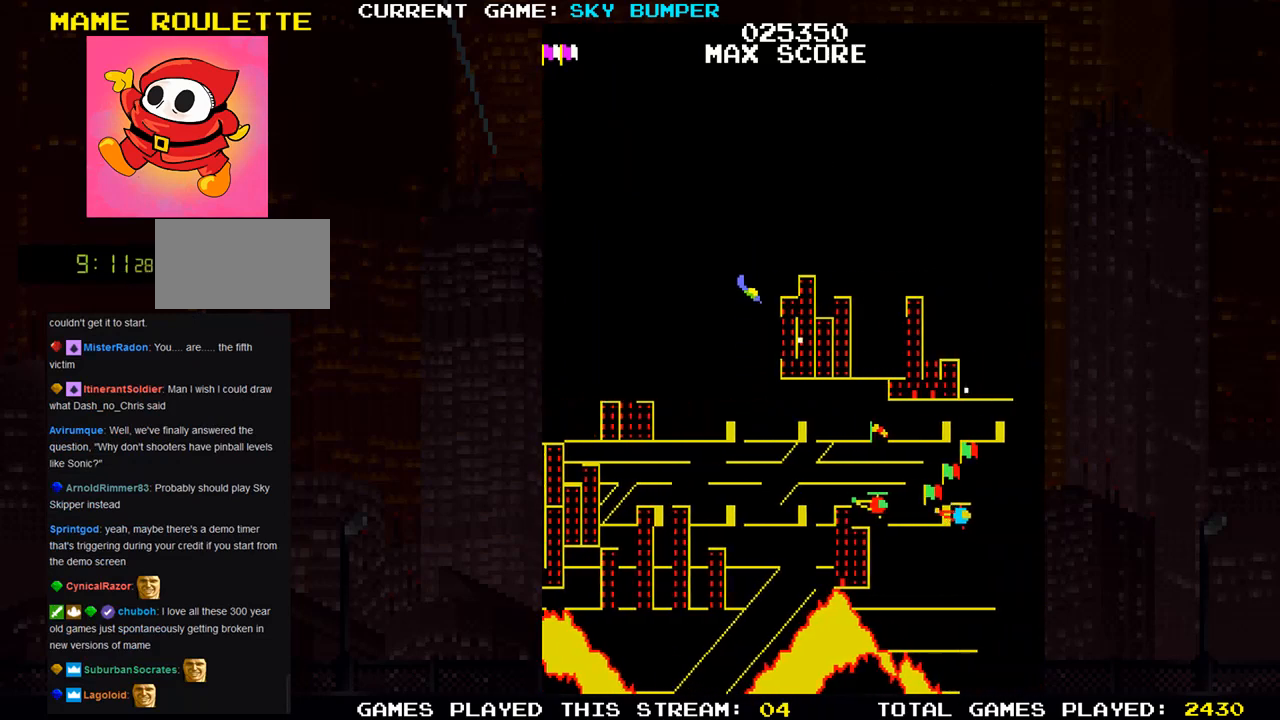
{"buttons": ["SQUARE"], "left_stick": "center", "events": [[83, "SQUARE", "down"], [133, "SQUARE", "up"], [200, "SQUARE", "down"], [250, "SQUARE", "up"], [283, "SQUARE", "down"], [283, "left_stick", "up"], [333, "SQUARE", "up"], [383, "SQUARE", "down"], [383, "left_stick", "center"], [417, "SQUARE", "up"], [483, "SQUARE", "down"]]}
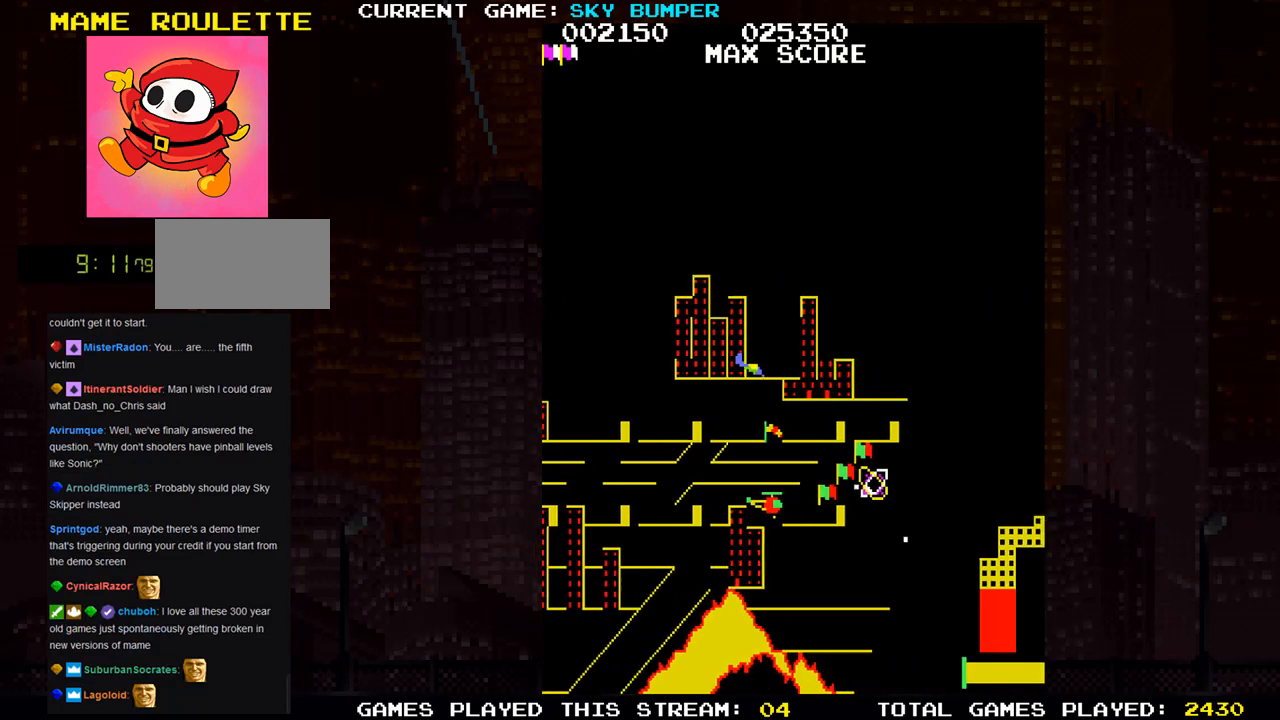
{"buttons": ["SQUARE"], "left_stick": "center", "events": [[17, "SQUARE", "up"], [100, "SQUARE", "down"], [133, "SQUARE", "up"], [150, "SQUARE", "down"], [200, "SQUARE", "up"], [283, "SQUARE", "down"], [317, "SQUARE", "up"], [350, "SQUARE", "down"], [400, "SQUARE", "up"], [467, "SQUARE", "down"]]}
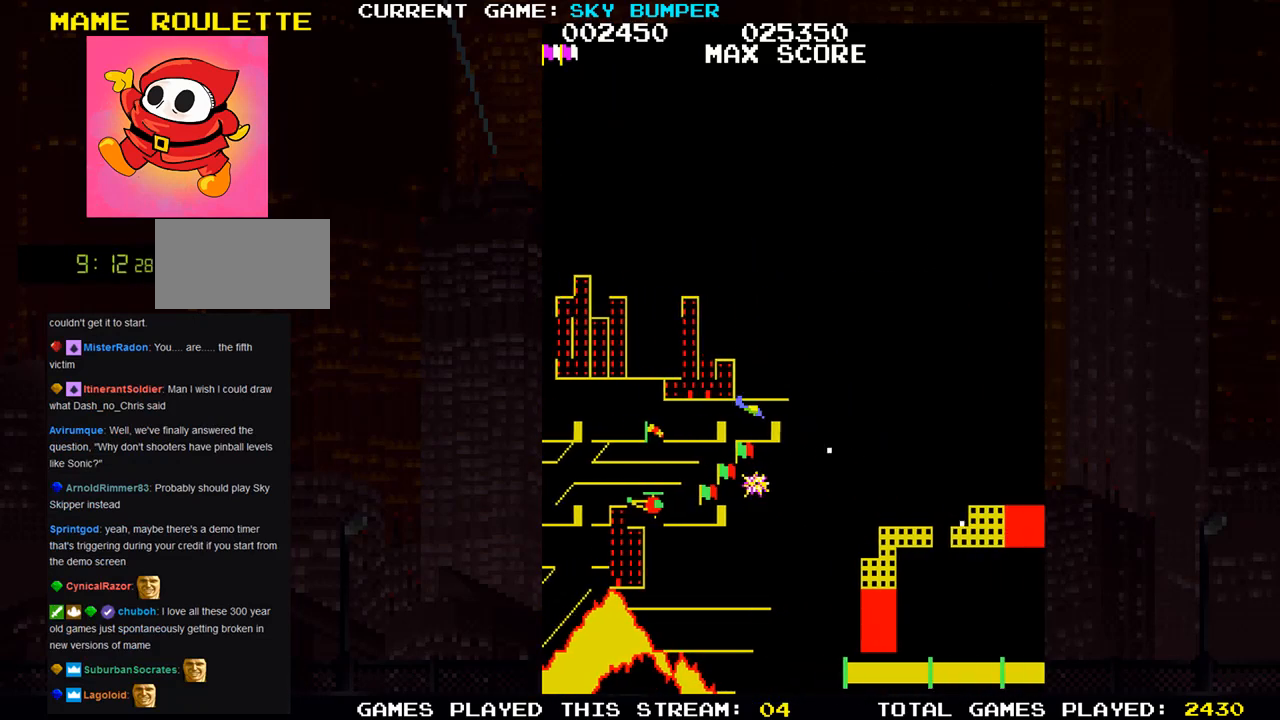
{"buttons": [], "left_stick": "center", "events": [[17, "SQUARE", "up"], [17, "left_stick", "down"], [67, "SQUARE", "down"], [67, "left_stick", "center"], [100, "SQUARE", "up"], [167, "SQUARE", "down"], [200, "SQUARE", "up"], [250, "SQUARE", "down"], [300, "SQUARE", "up"], [333, "left_stick", "down"], [350, "SQUARE", "down"], [383, "SQUARE", "up"], [417, "SQUARE", "down"], [417, "left_stick", "center"], [467, "SQUARE", "up"]]}